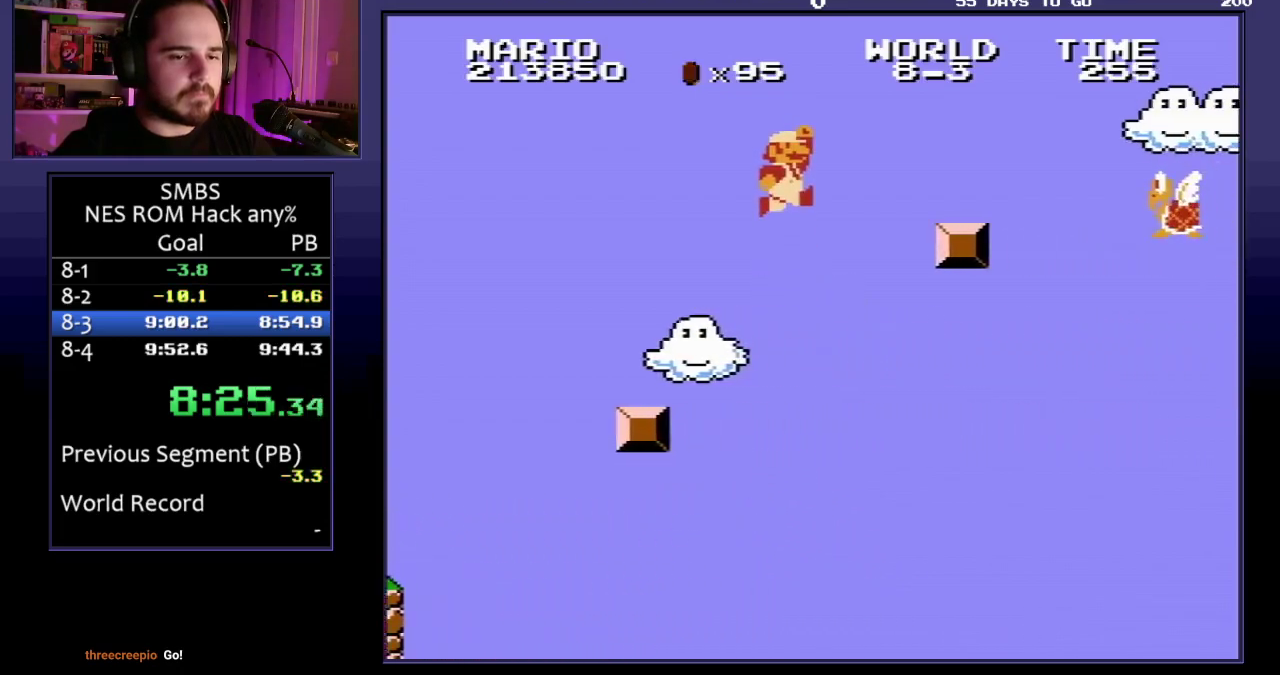
Gameplay with a controller (Nintendo layout); each line is a JSON object with the inputs held at the frame after it. "events" lists button and stick changes between this image and that frame as [ms after this image, input, new state], when the widget could be followed in between. Not read: L3 R3.
{"buttons": ["A", "B", "DPAD_RIGHT"], "events": [[133, "A", "up"], [300, "DPAD_RIGHT", "up"], [317, "DPAD_DOWN", "down"], [333, "A", "down"], [417, "DPAD_RIGHT", "down"], [433, "DPAD_DOWN", "up"]]}
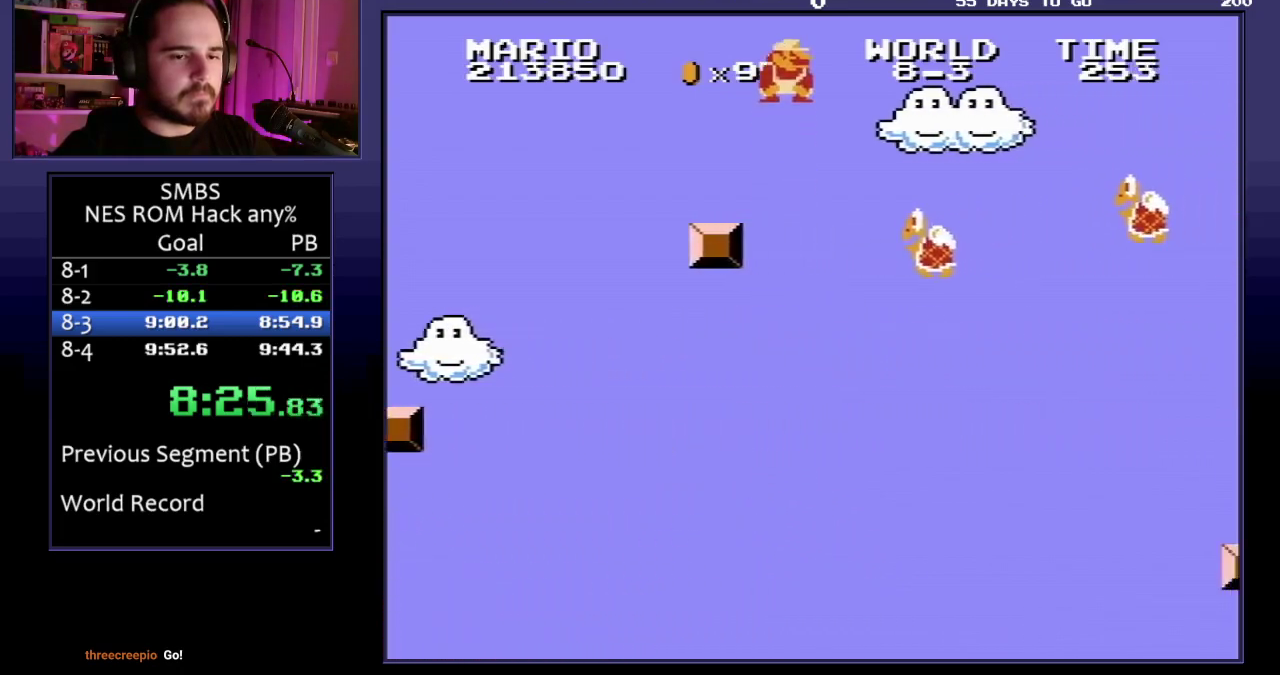
{"buttons": ["B", "DPAD_RIGHT"], "events": [[300, "A", "up"]]}
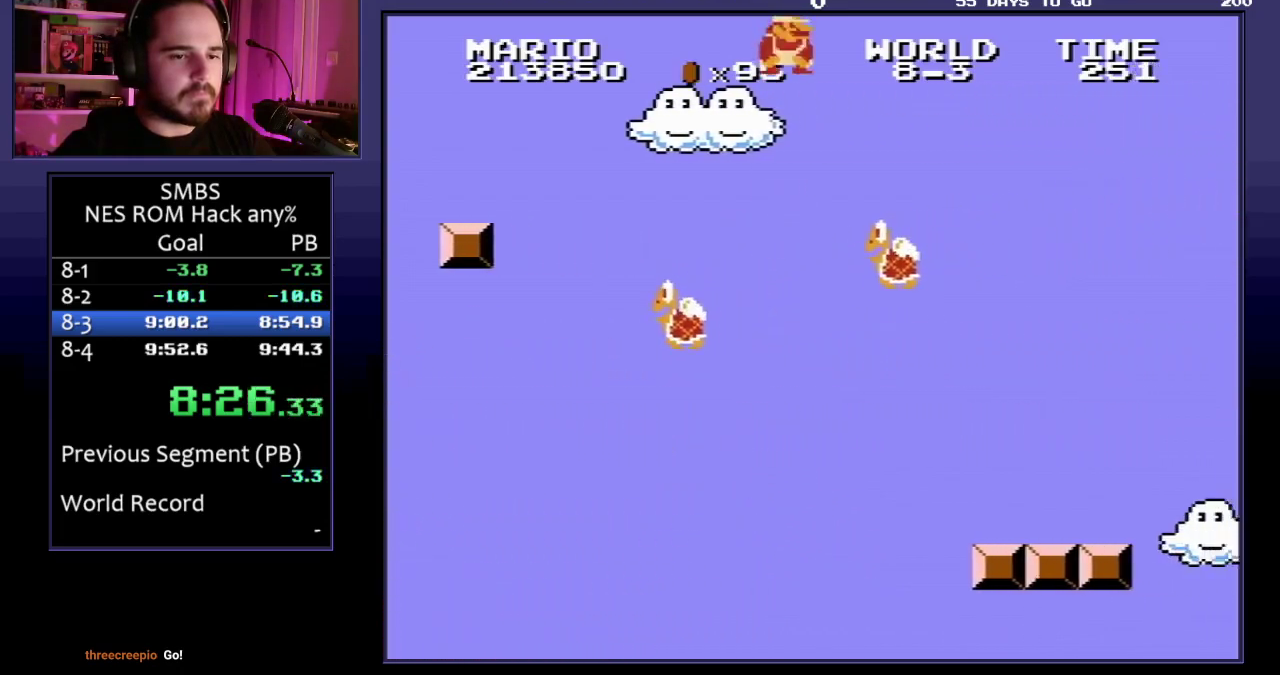
{"buttons": ["B", "DPAD_RIGHT"], "events": [[233, "DPAD_RIGHT", "up"], [283, "DPAD_LEFT", "down"], [433, "DPAD_LEFT", "up"], [500, "DPAD_RIGHT", "down"]]}
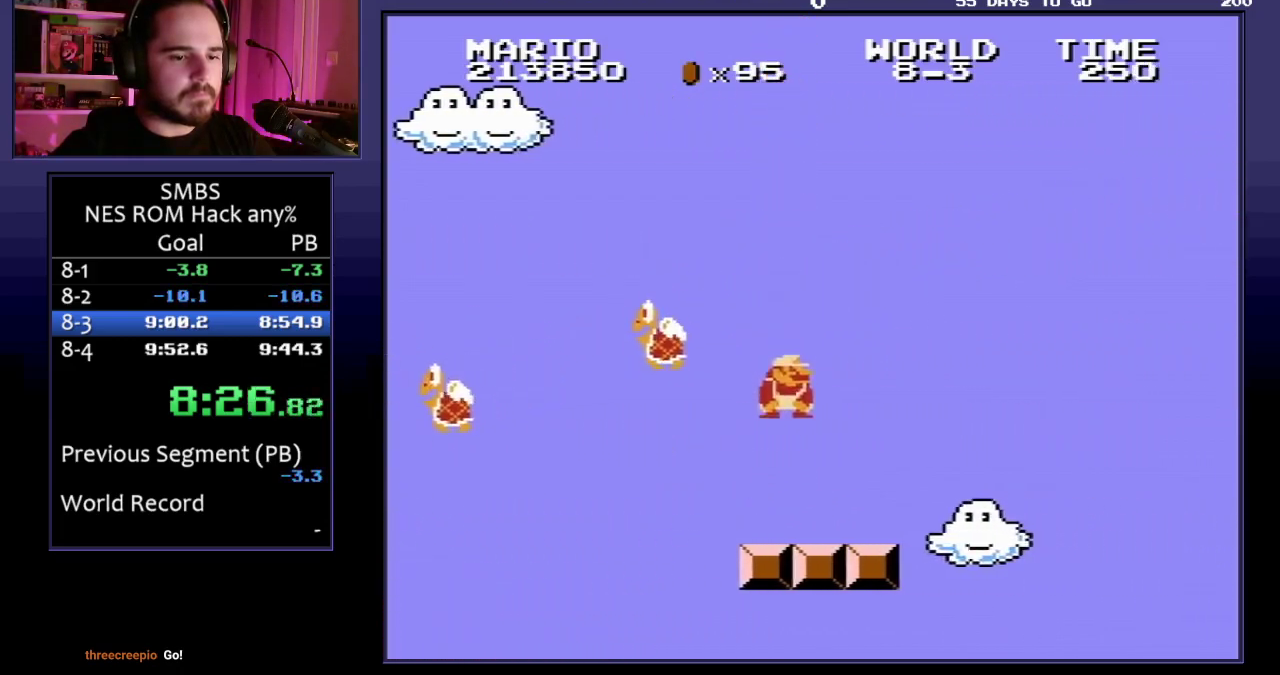
{"buttons": ["A", "B", "DPAD_RIGHT"], "events": [[217, "A", "down"]]}
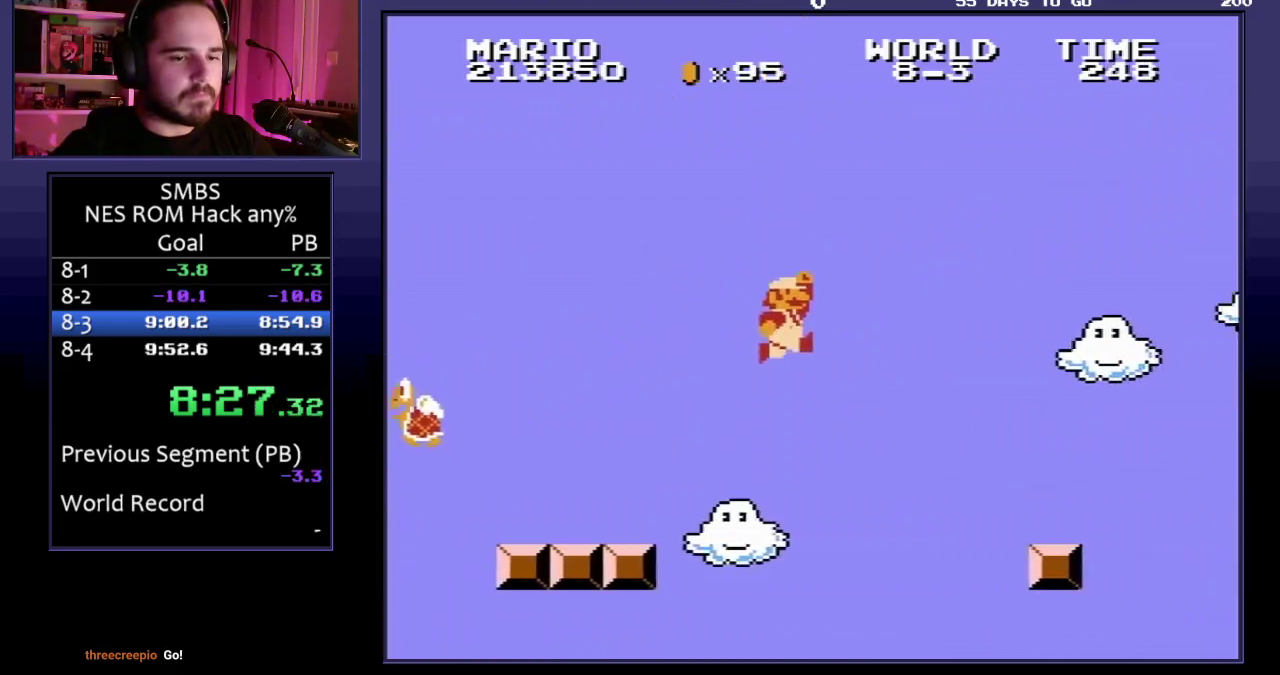
{"buttons": ["B", "DPAD_RIGHT"], "events": [[100, "A", "up"], [117, "DPAD_RIGHT", "up"], [383, "DPAD_RIGHT", "down"]]}
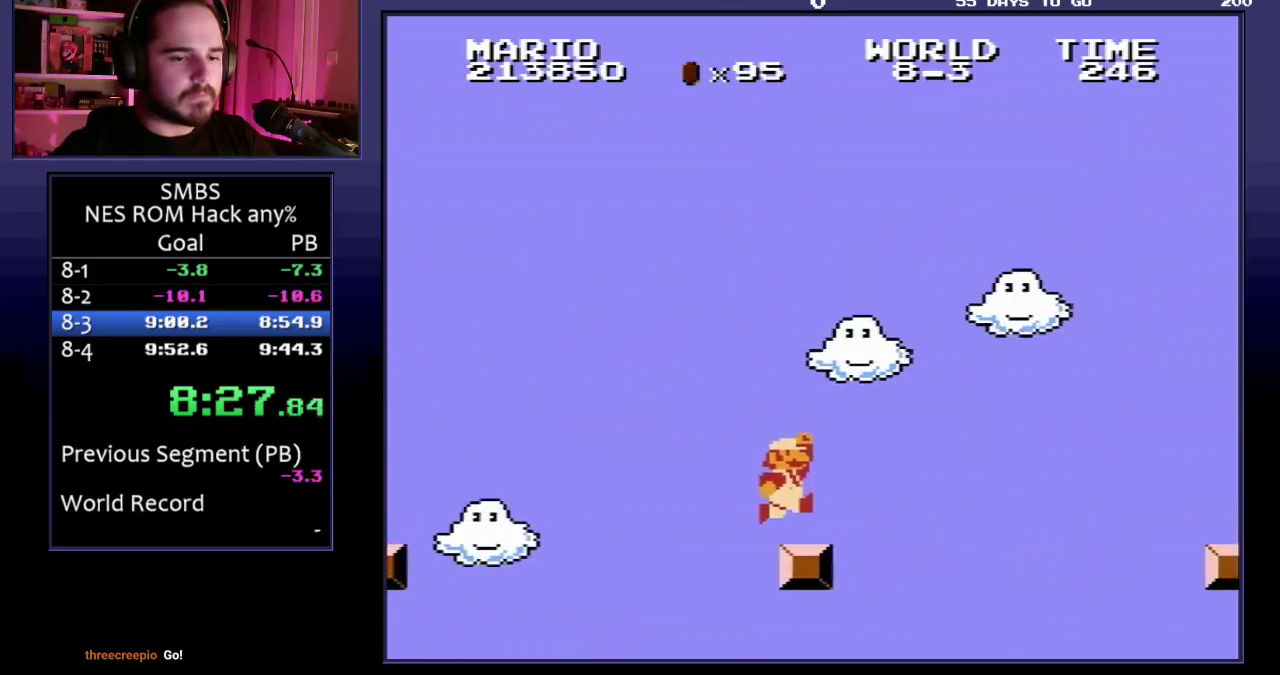
{"buttons": ["B", "DPAD_RIGHT"], "events": [[50, "A", "down"], [450, "A", "up"]]}
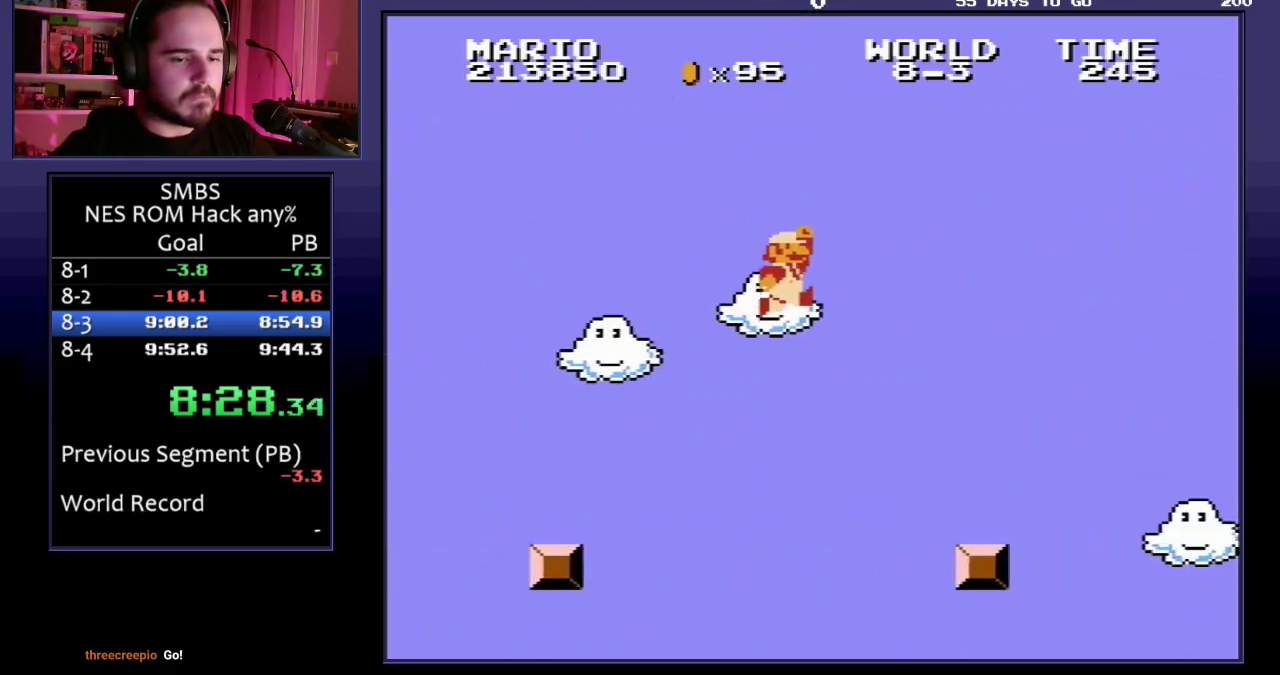
{"buttons": ["A", "B", "DPAD_RIGHT"], "events": [[383, "A", "down"]]}
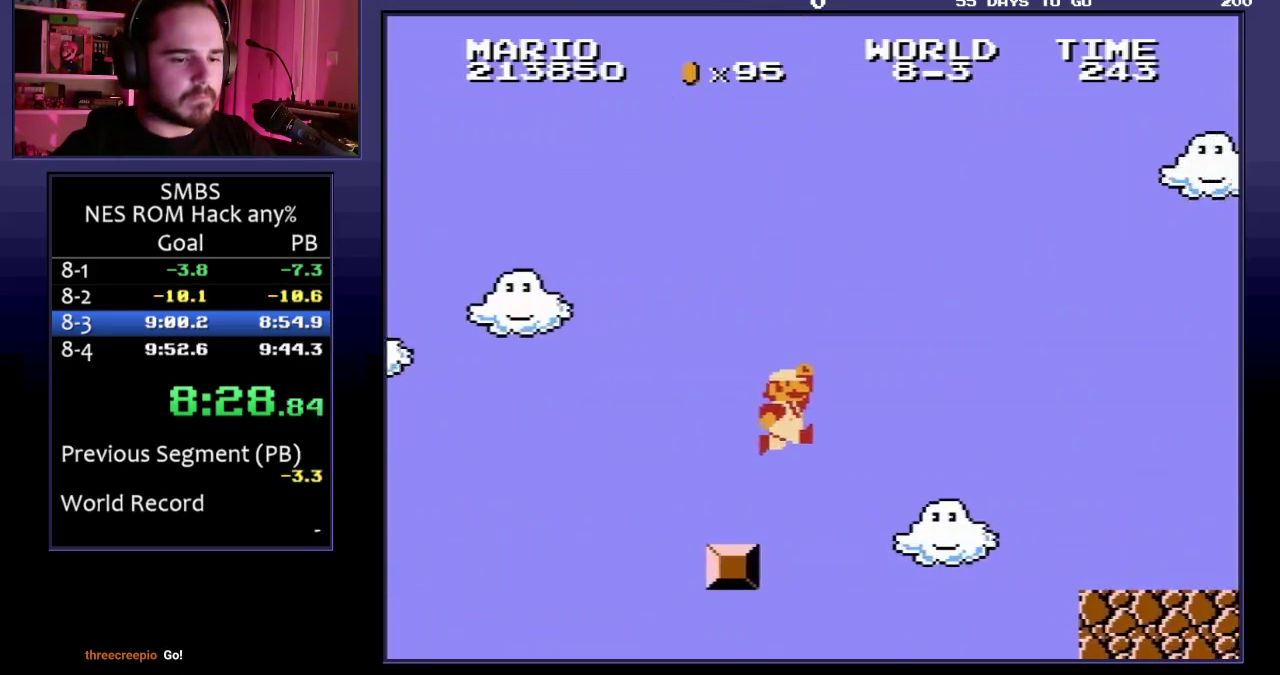
{"buttons": ["B", "DPAD_RIGHT"], "events": [[300, "A", "up"]]}
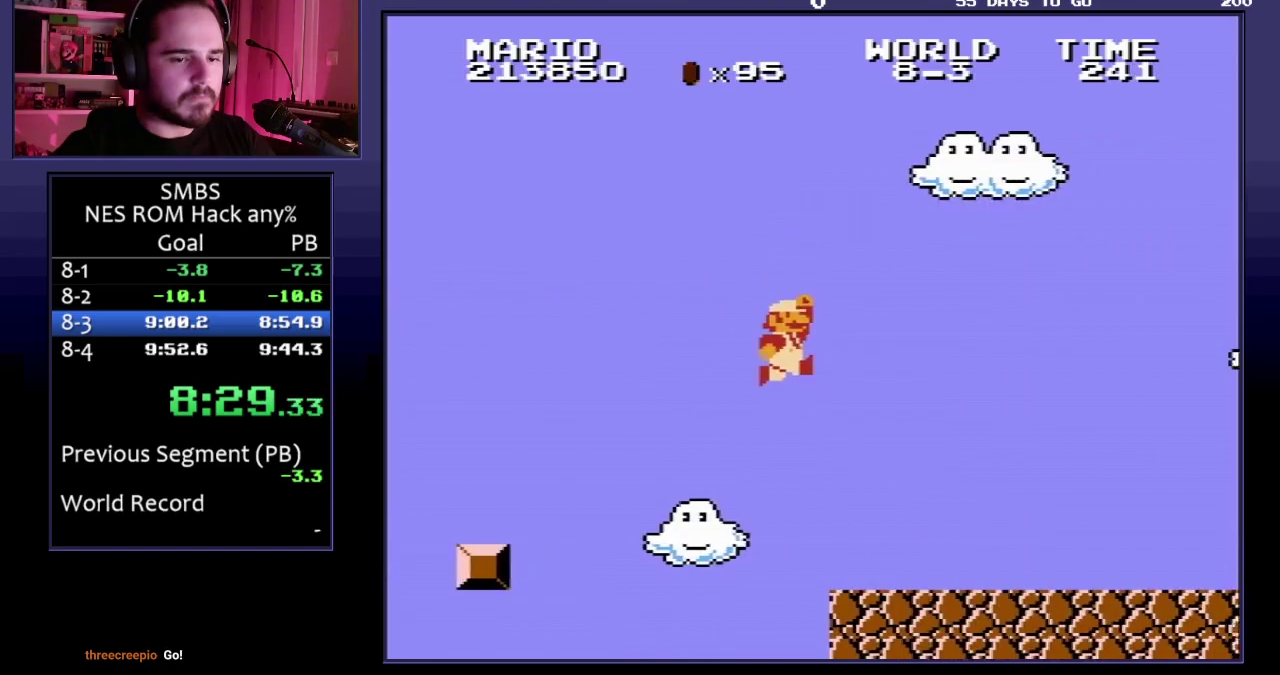
{"buttons": ["B", "DPAD_RIGHT"], "events": []}
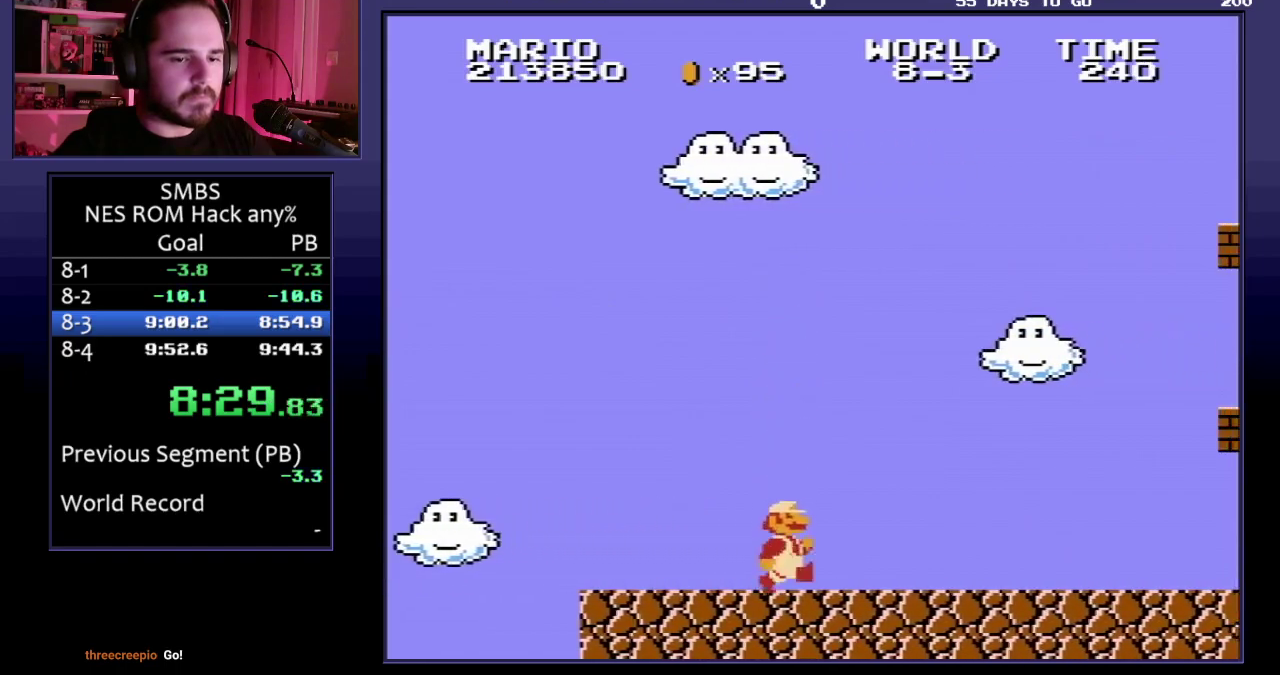
{"buttons": ["B", "DPAD_RIGHT"], "events": []}
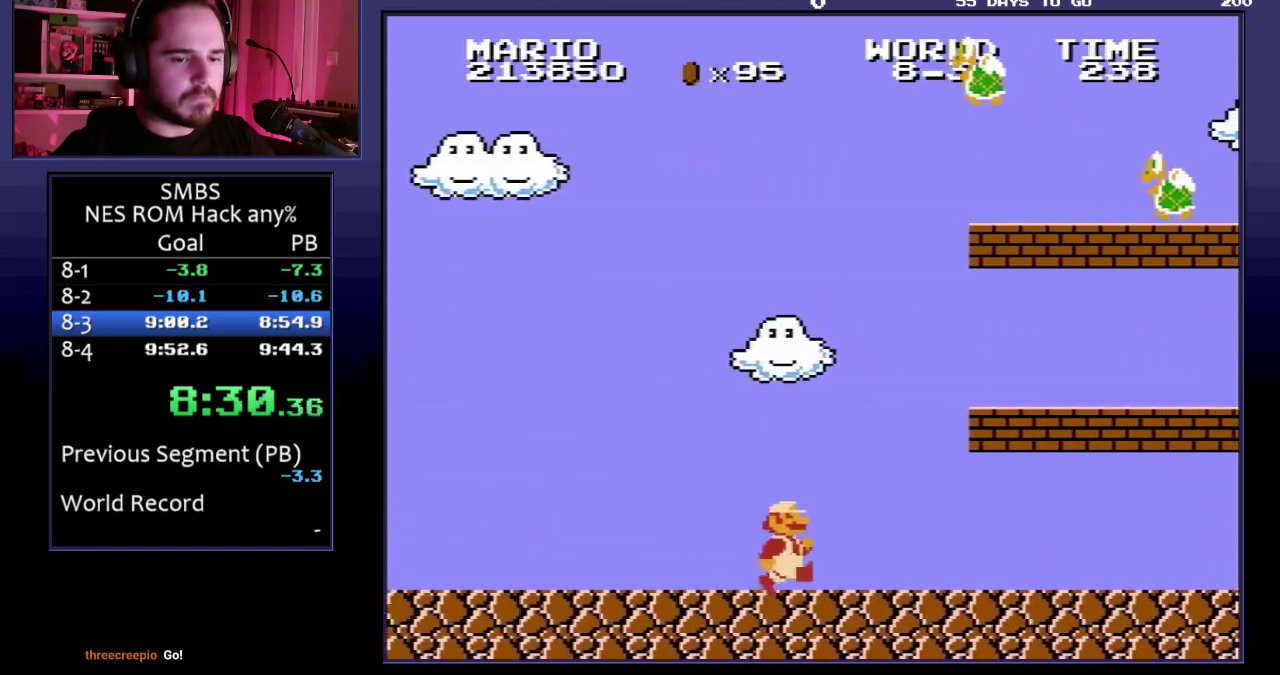
{"buttons": ["B", "DPAD_RIGHT"], "events": []}
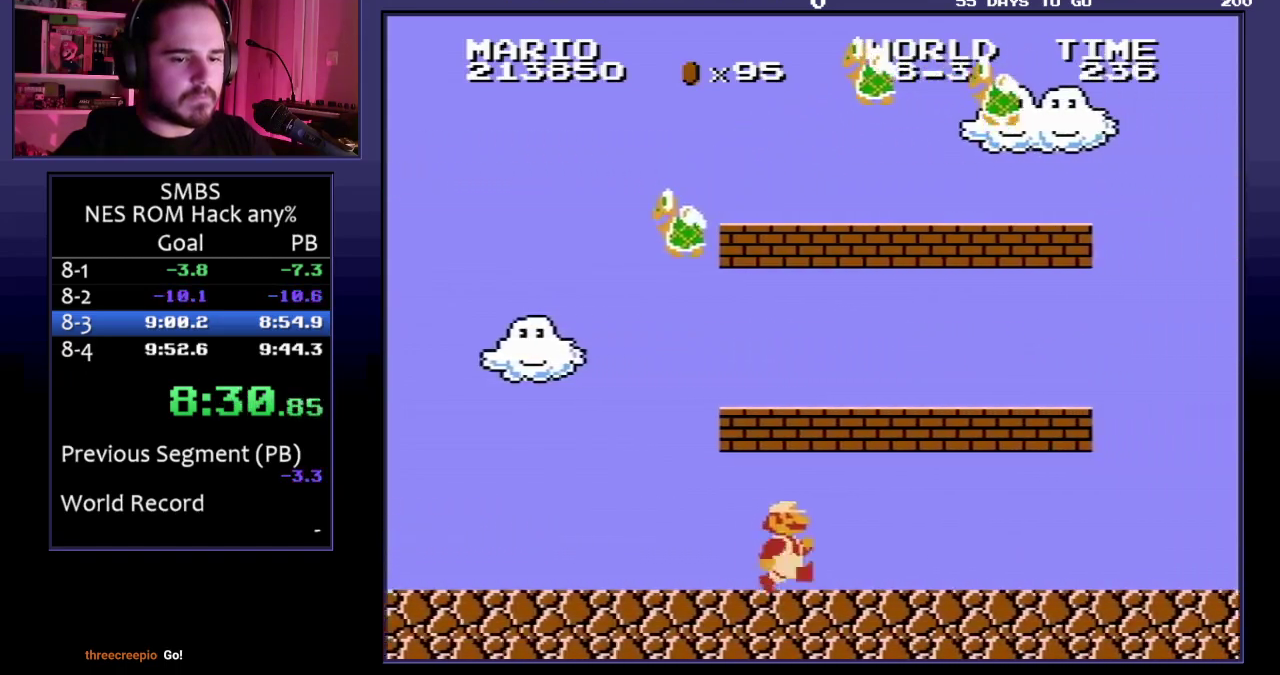
{"buttons": ["B", "DPAD_RIGHT"], "events": []}
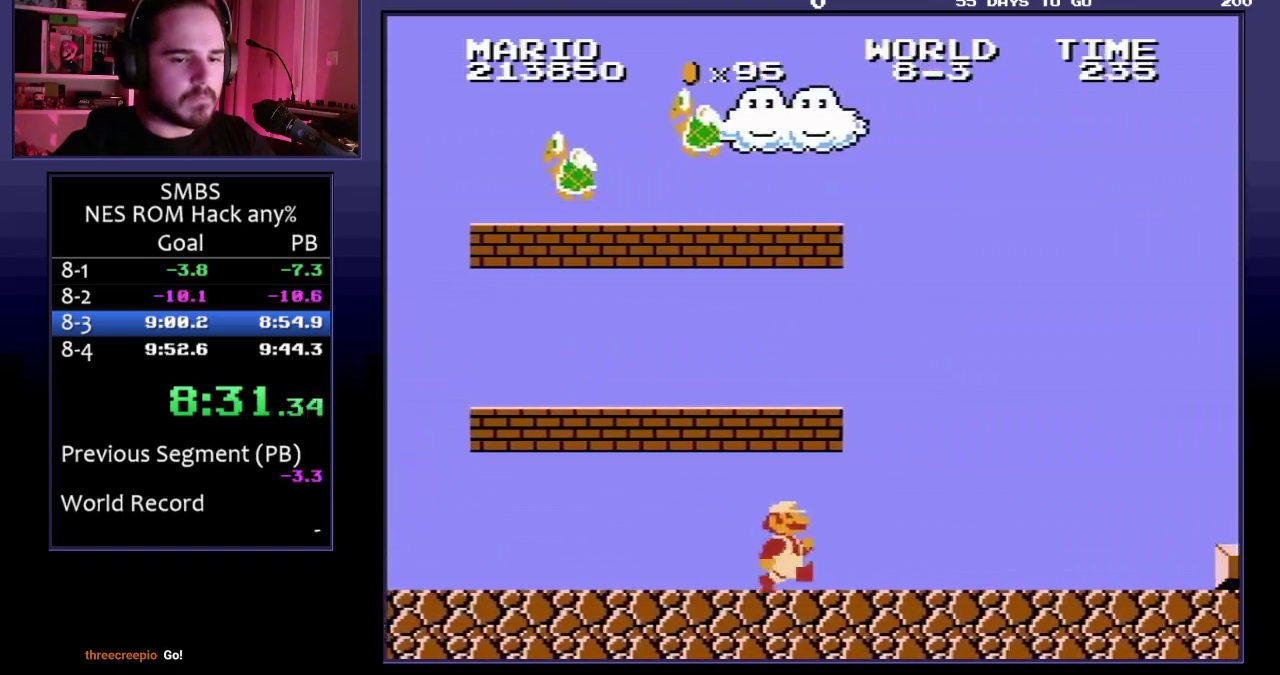
{"buttons": ["B", "DPAD_RIGHT"], "events": []}
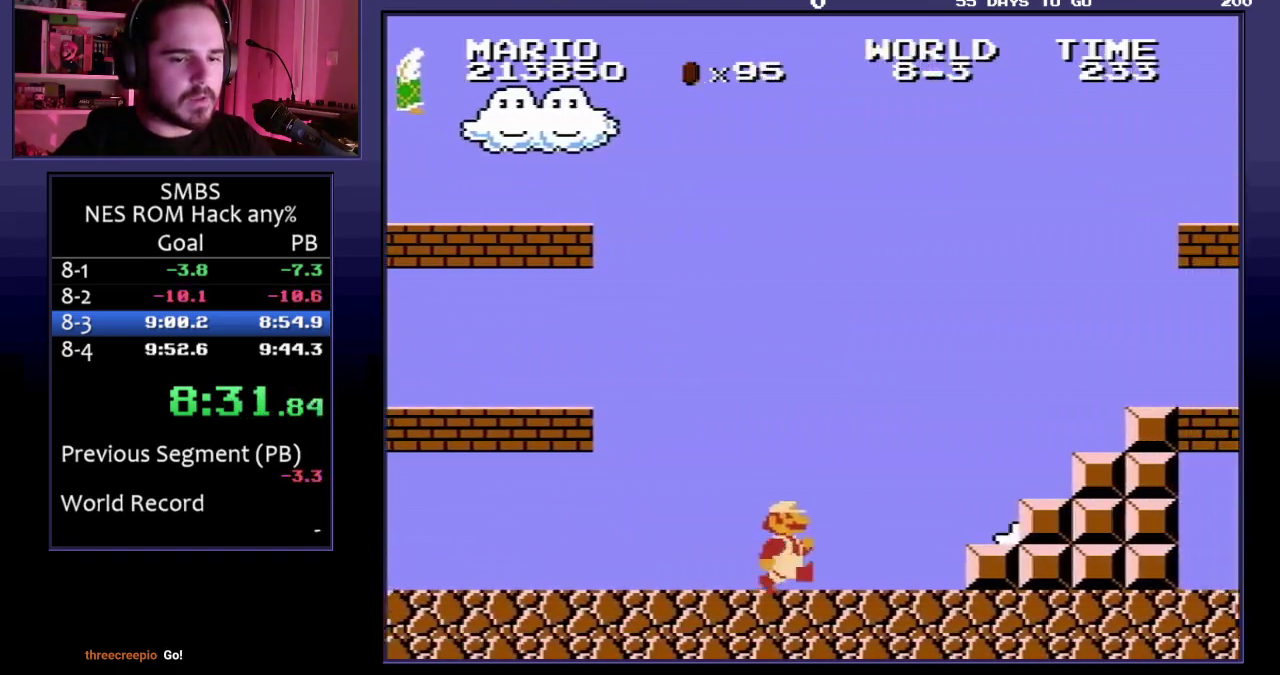
{"buttons": ["A", "B"], "events": [[133, "A", "down"], [467, "DPAD_RIGHT", "up"]]}
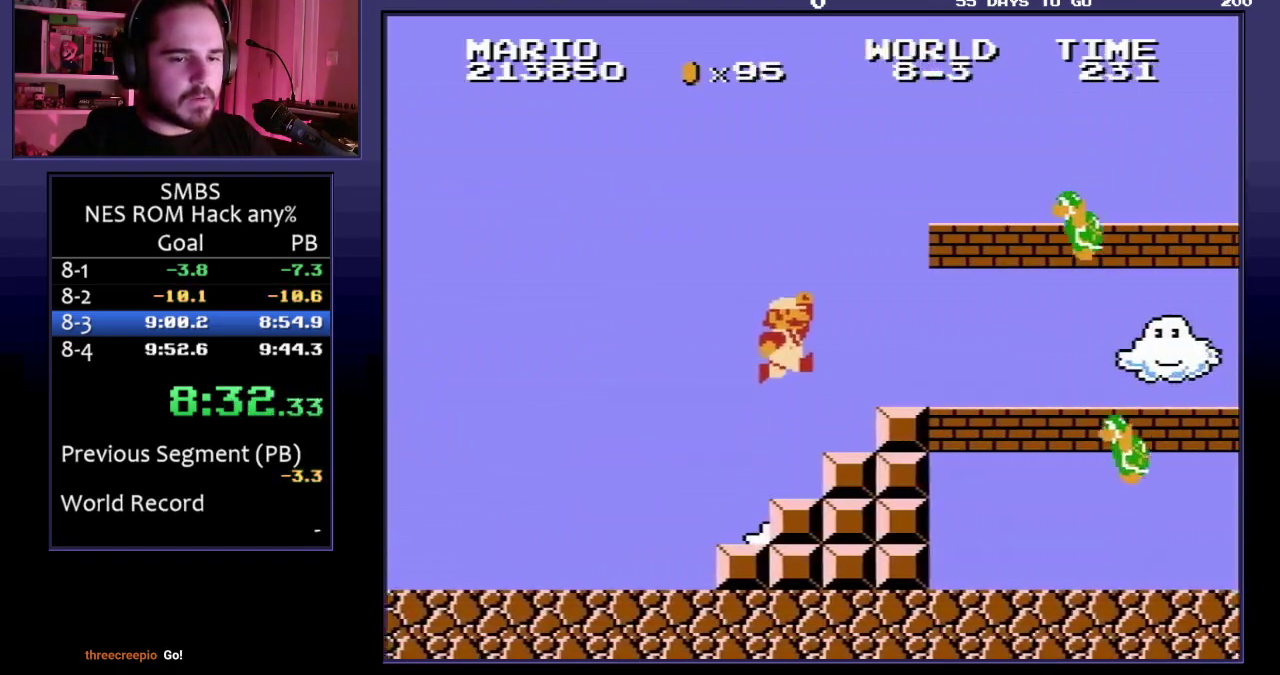
{"buttons": ["B", "DPAD_RIGHT"], "events": [[117, "A", "up"], [150, "DPAD_RIGHT", "down"], [167, "B", "up"], [267, "B", "down"]]}
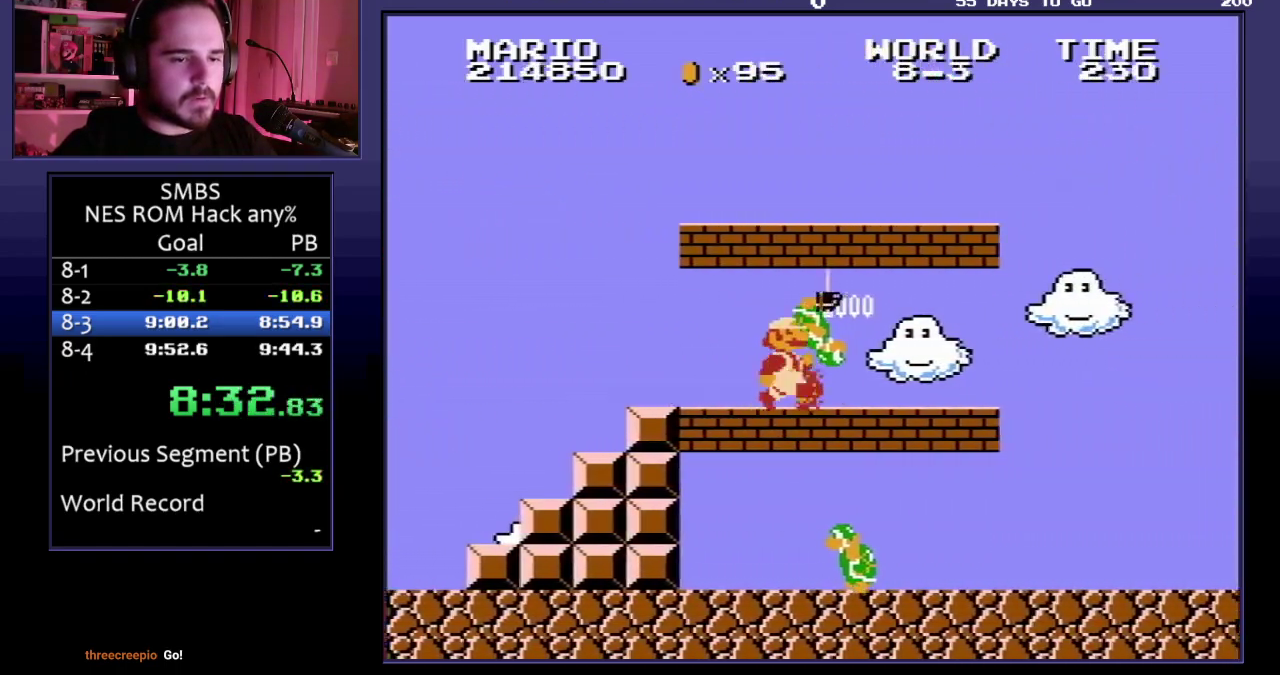
{"buttons": ["B", "DPAD_RIGHT"], "events": []}
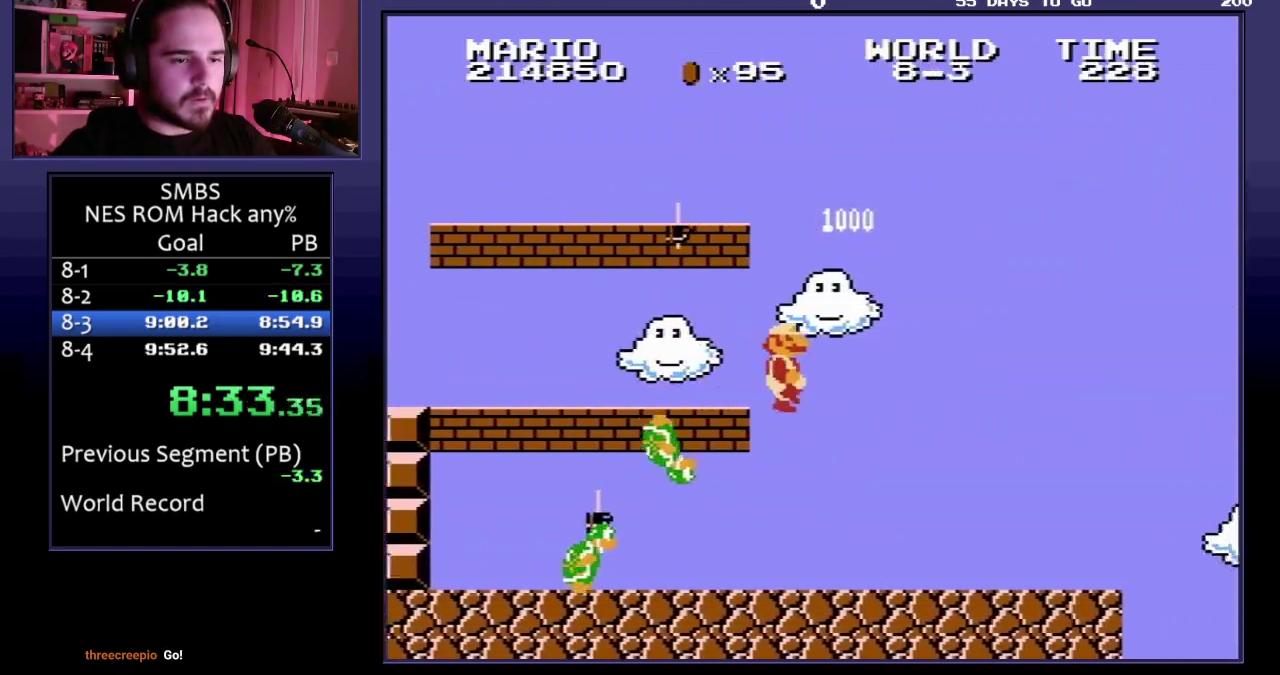
{"buttons": ["B", "DPAD_RIGHT"], "events": []}
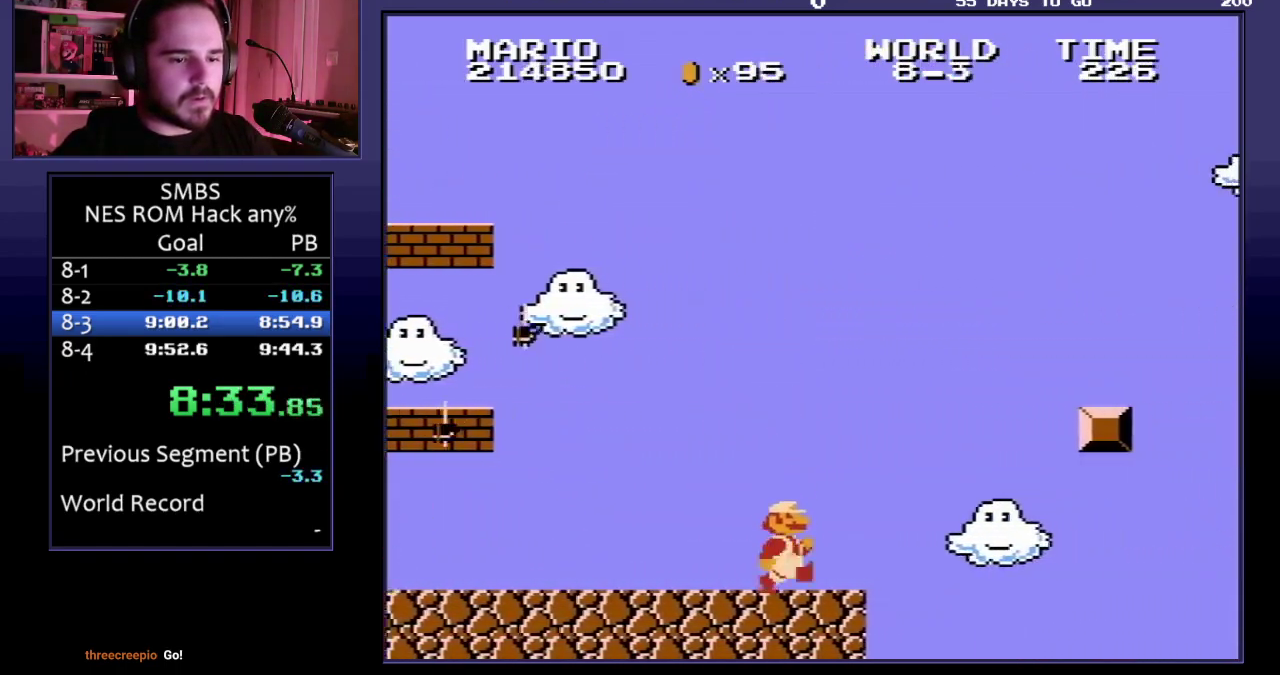
{"buttons": ["B", "DPAD_RIGHT"], "events": [[67, "A", "down"], [433, "A", "up"]]}
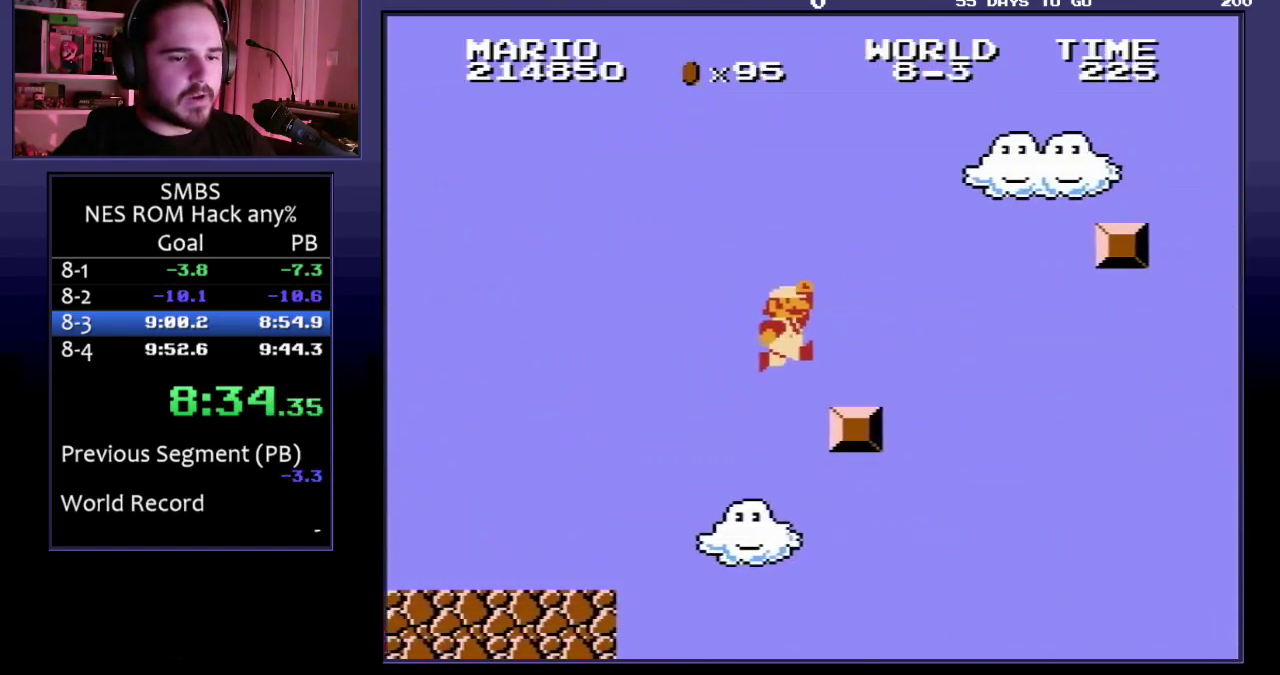
{"buttons": ["B", "DPAD_RIGHT"], "events": [[117, "A", "down"], [500, "A", "up"]]}
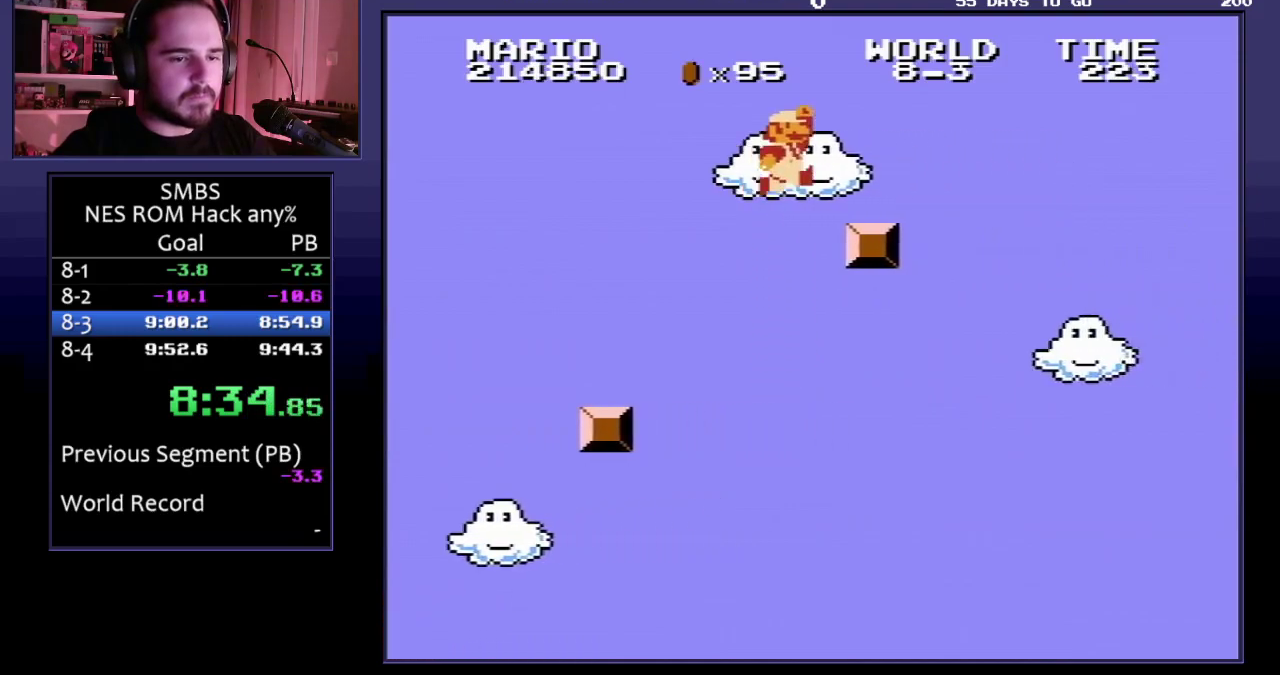
{"buttons": ["A", "B", "DPAD_RIGHT"], "events": [[200, "A", "down"]]}
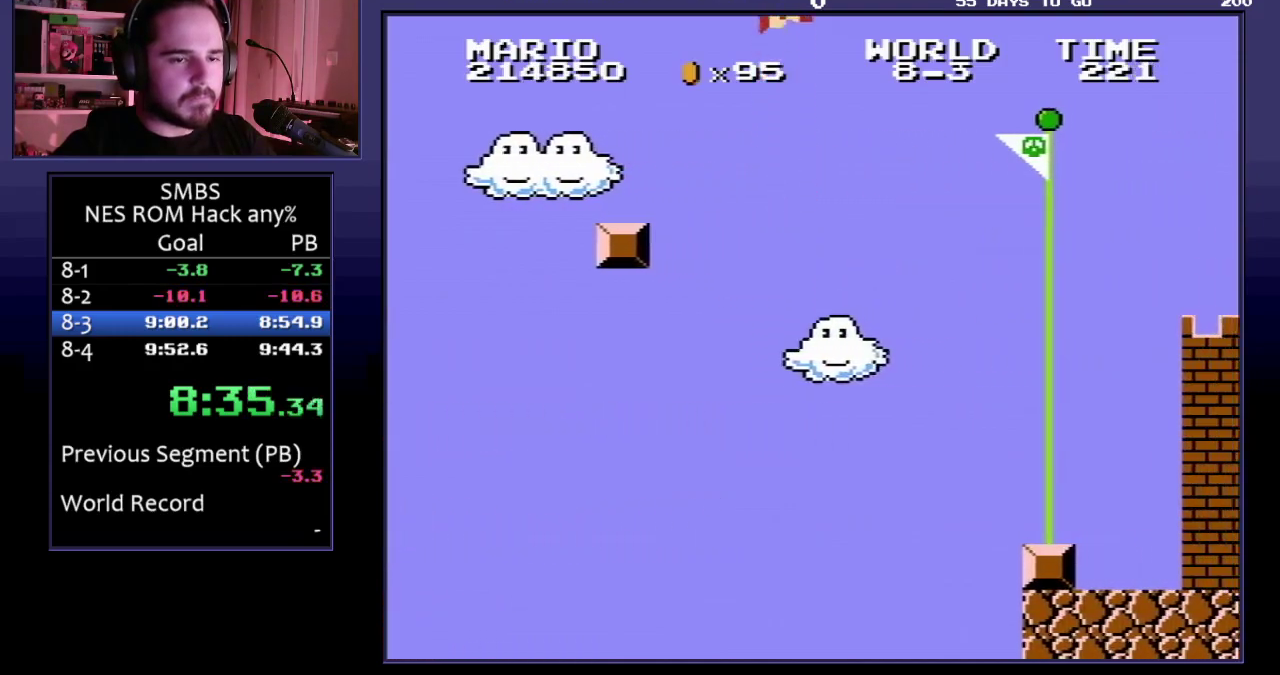
{"buttons": ["B", "DPAD_RIGHT"], "events": [[167, "A", "up"]]}
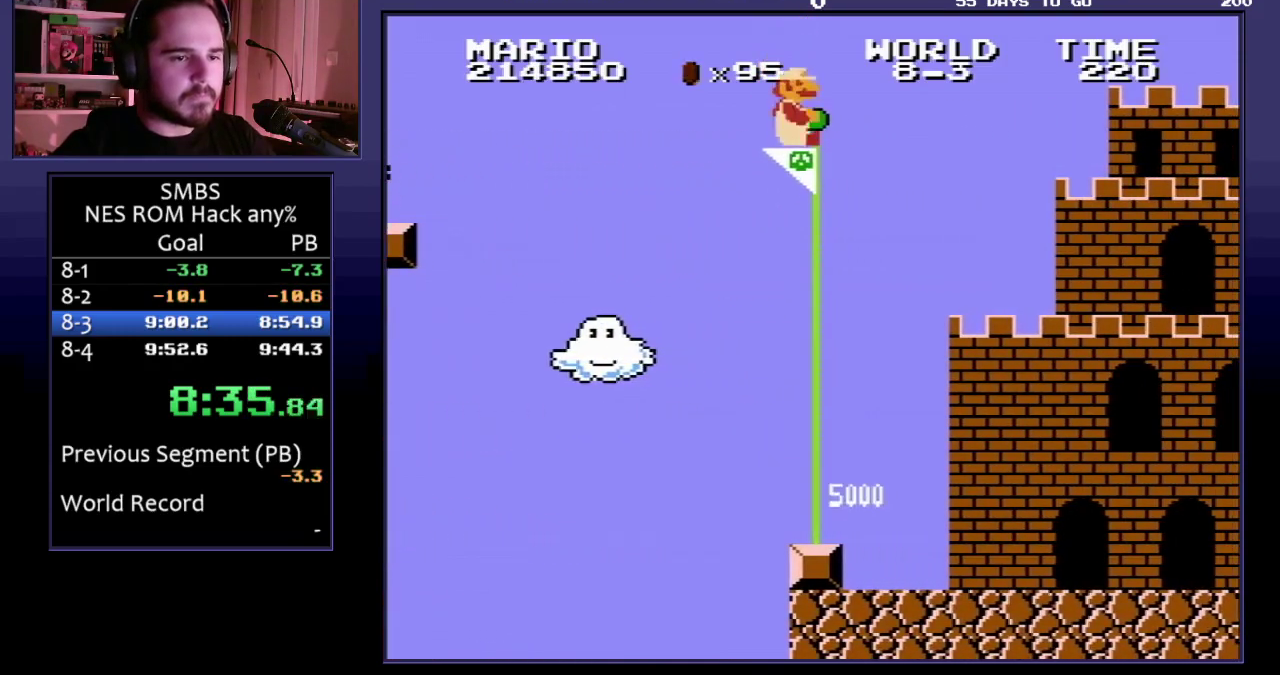
{"buttons": [], "events": [[17, "DPAD_RIGHT", "up"], [67, "B", "up"]]}